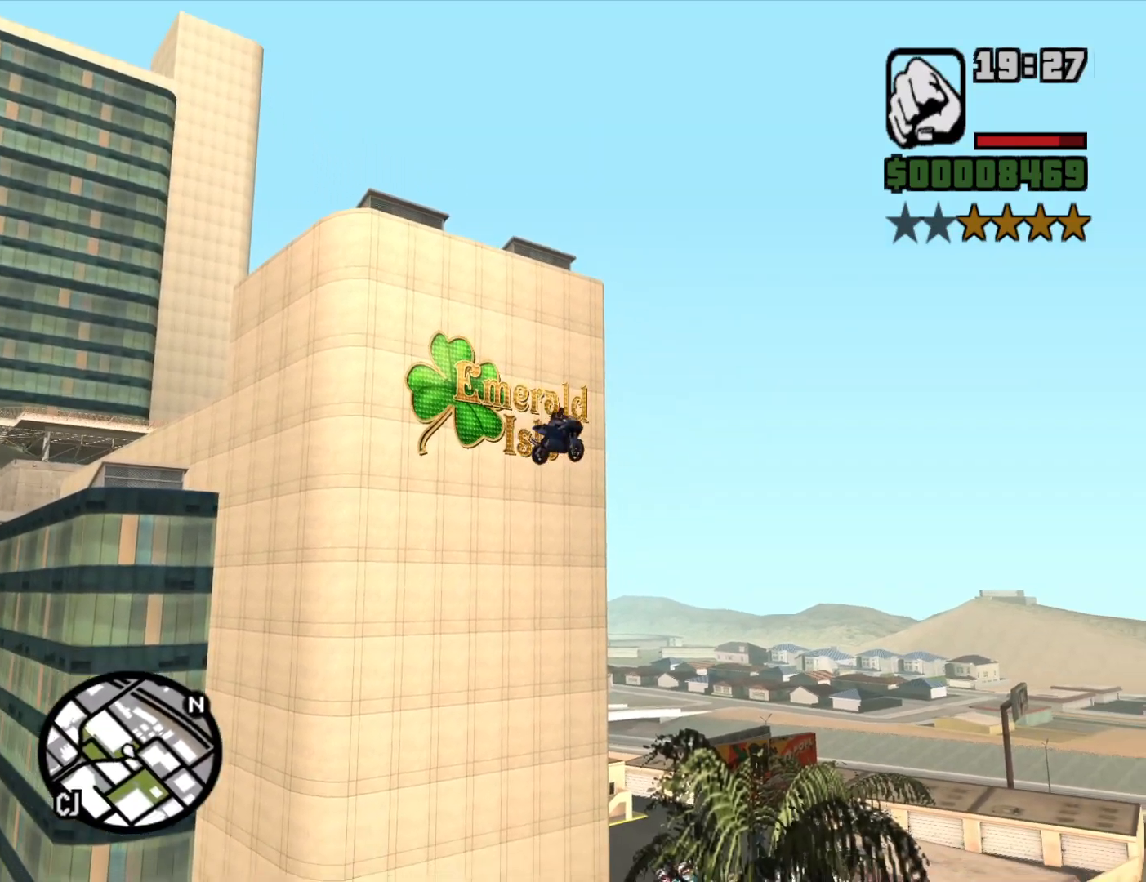
Gameplay with keyboard and mouse; each line is a JSON object with the keys and mouse buttons held at the frame after it. "events" lists presses ("down") and releases ("up") of "1", "2", "3", "4", "5", "6", "8", "a", "alt", "c", "ctrl", "d", "down", "e", "escape", "f", "f1", "f2", "f3", "g", "h", "left", "num2", "q", "r", "right", "s", "shift", "space", "t", "tab", "up", "v", "w", "x", "z", "mouse_left", "mouse_middle", "mouse_right", "mouse_wheel_up" and "mouse_wheel_down" between this image and that frame as [ms after this image, input, new state], when the widget could be followed in between. "mouse_left", "mouse_middle", "mouse_right", "mouse_wheel_up", "mouse_wheel_down" = the "left", "middle", "right", "wheel_up", "wheel_down" buttons of the "mouse" list. No other keys are recorded. Mouse movement is not recorded.
{"keys": ["space"], "mouse": [], "events": []}
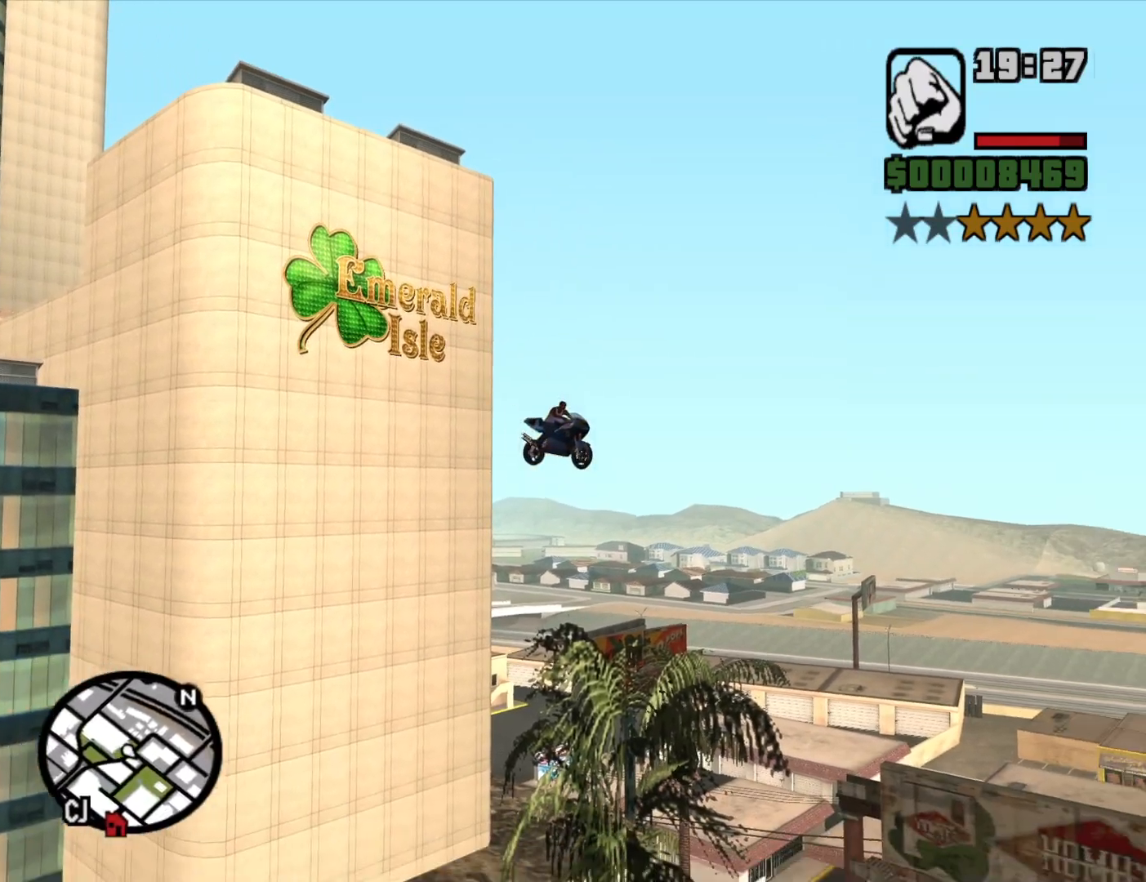
{"keys": ["space"], "mouse": [], "events": []}
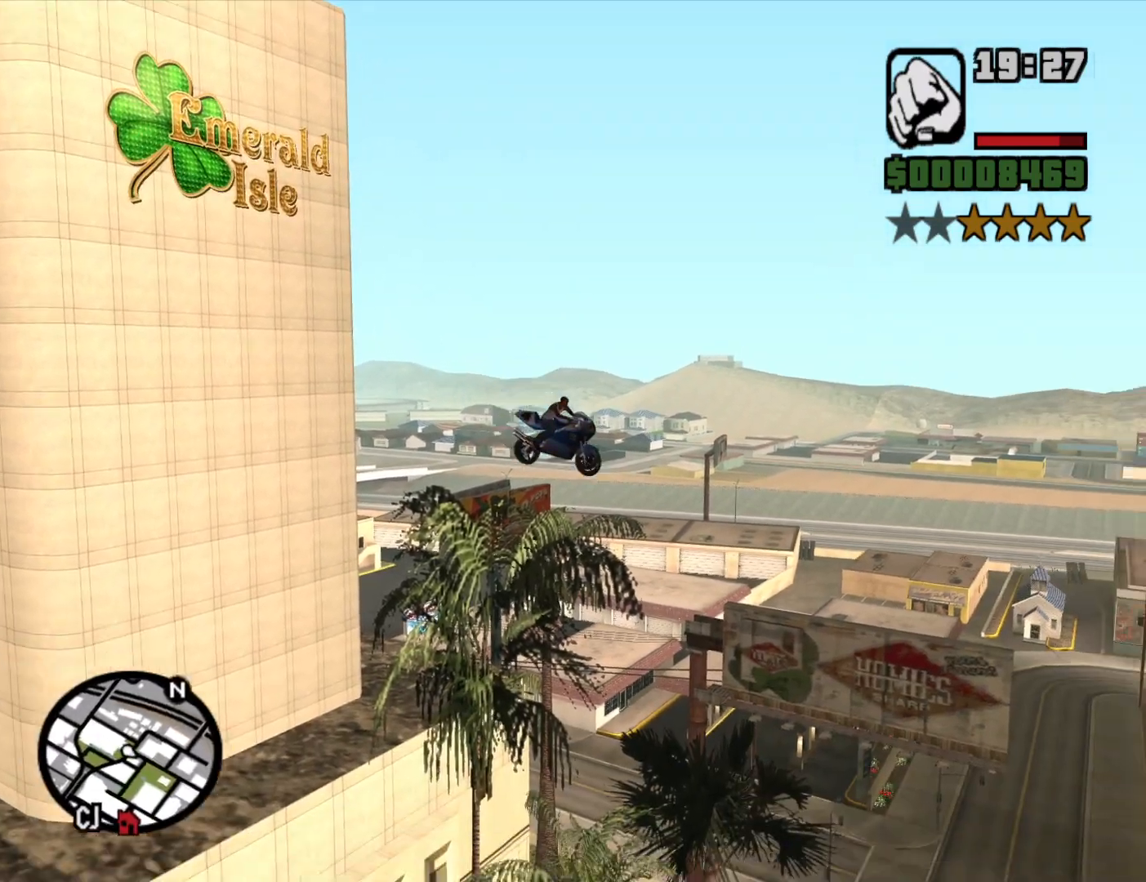
{"keys": ["space"], "mouse": [], "events": []}
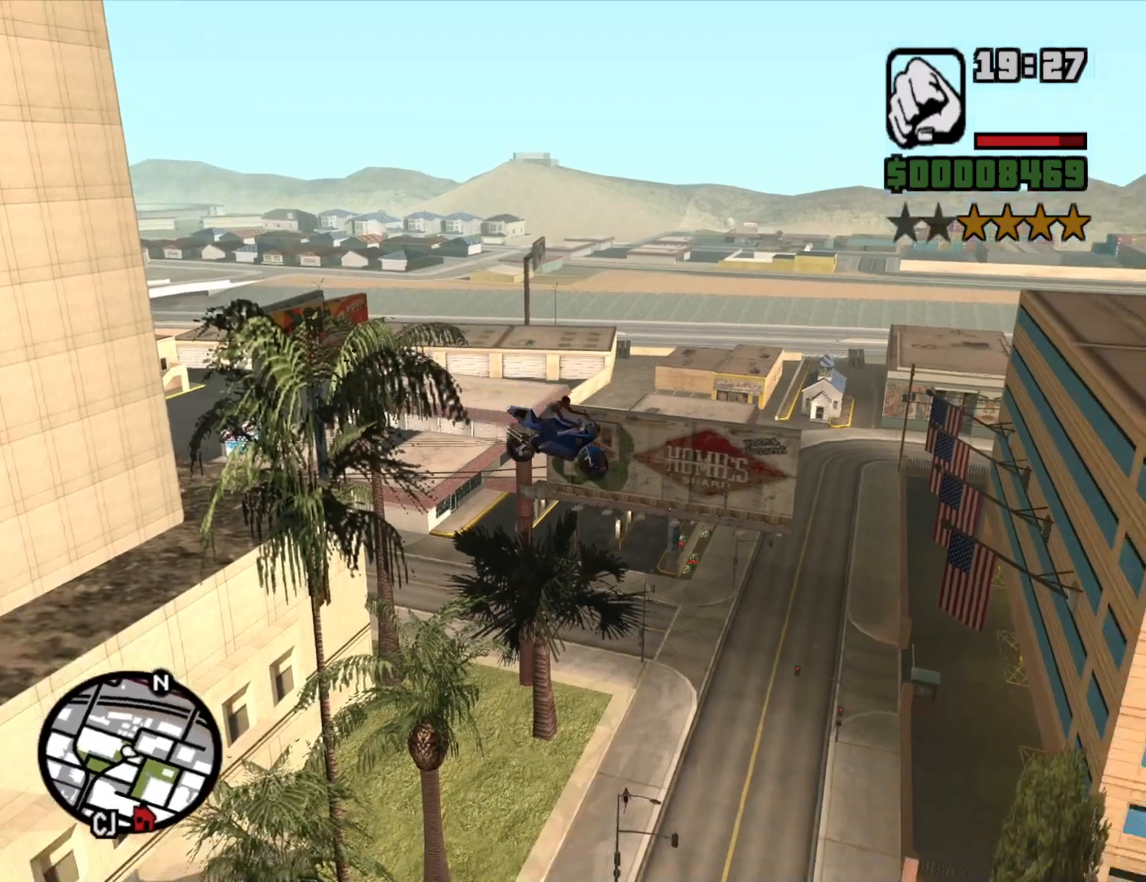
{"keys": ["space"], "mouse": [], "events": []}
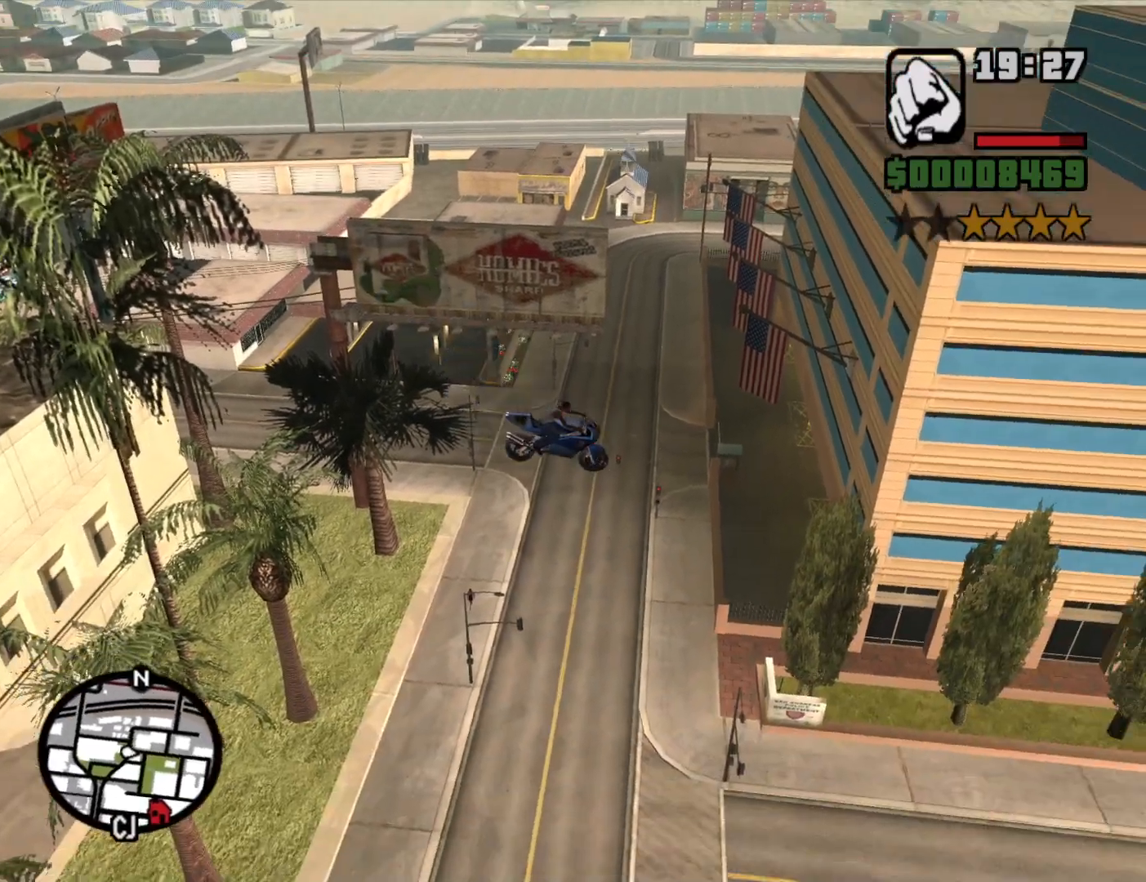
{"keys": ["space"], "mouse": [], "events": []}
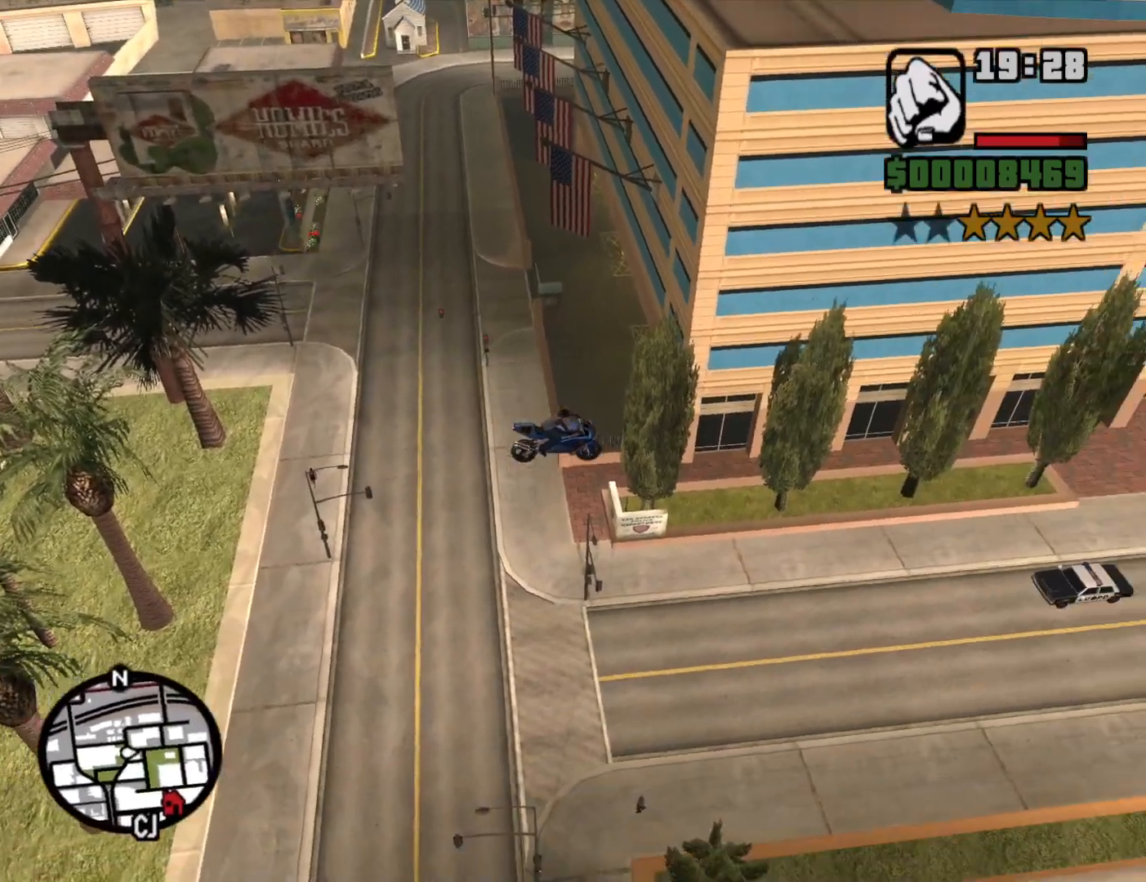
{"keys": ["space"], "mouse": [], "events": []}
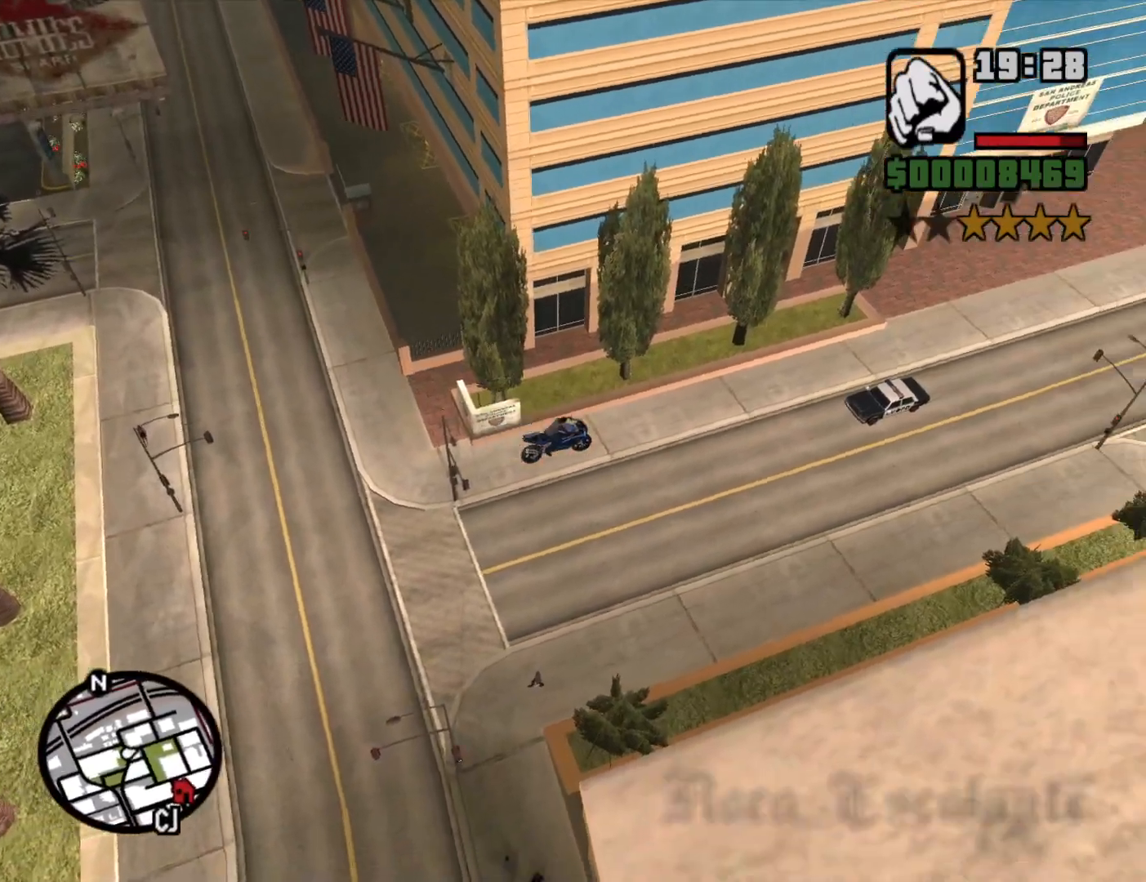
{"keys": ["space"], "mouse": [], "events": []}
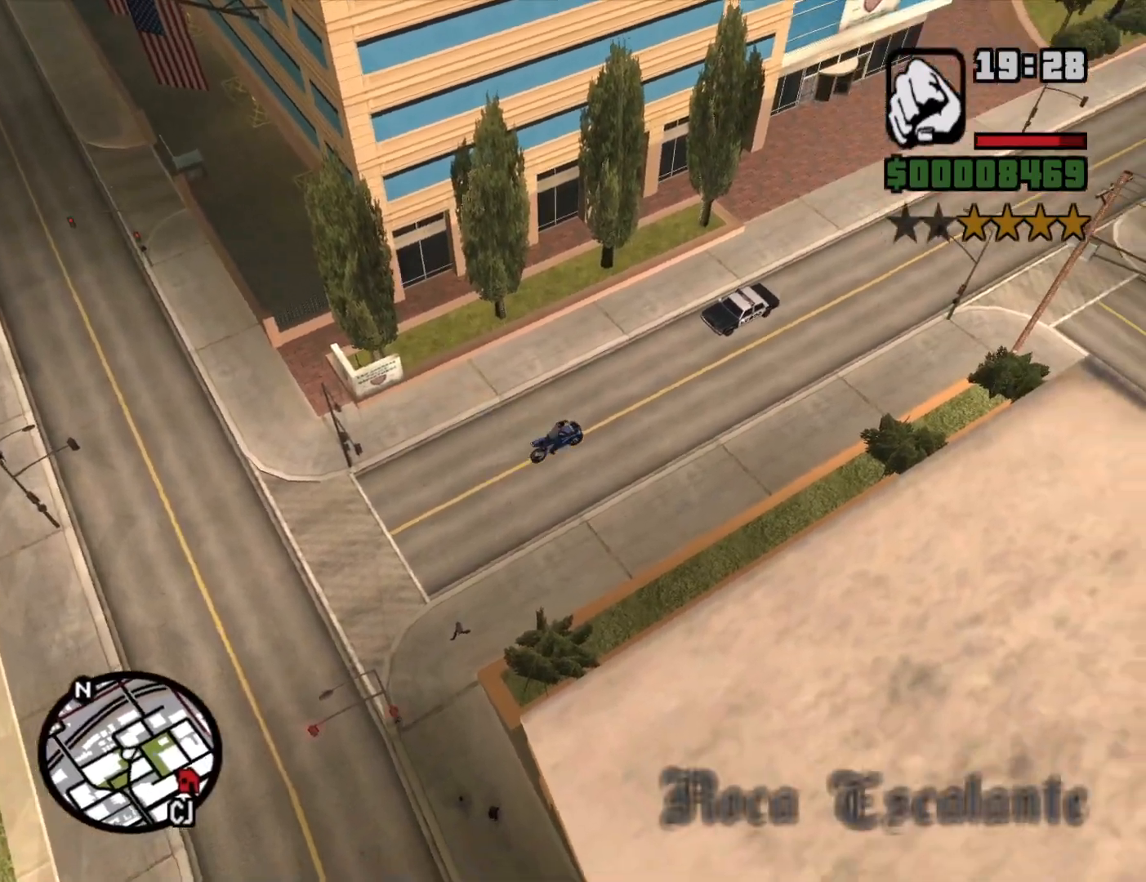
{"keys": ["space"], "mouse": [], "events": []}
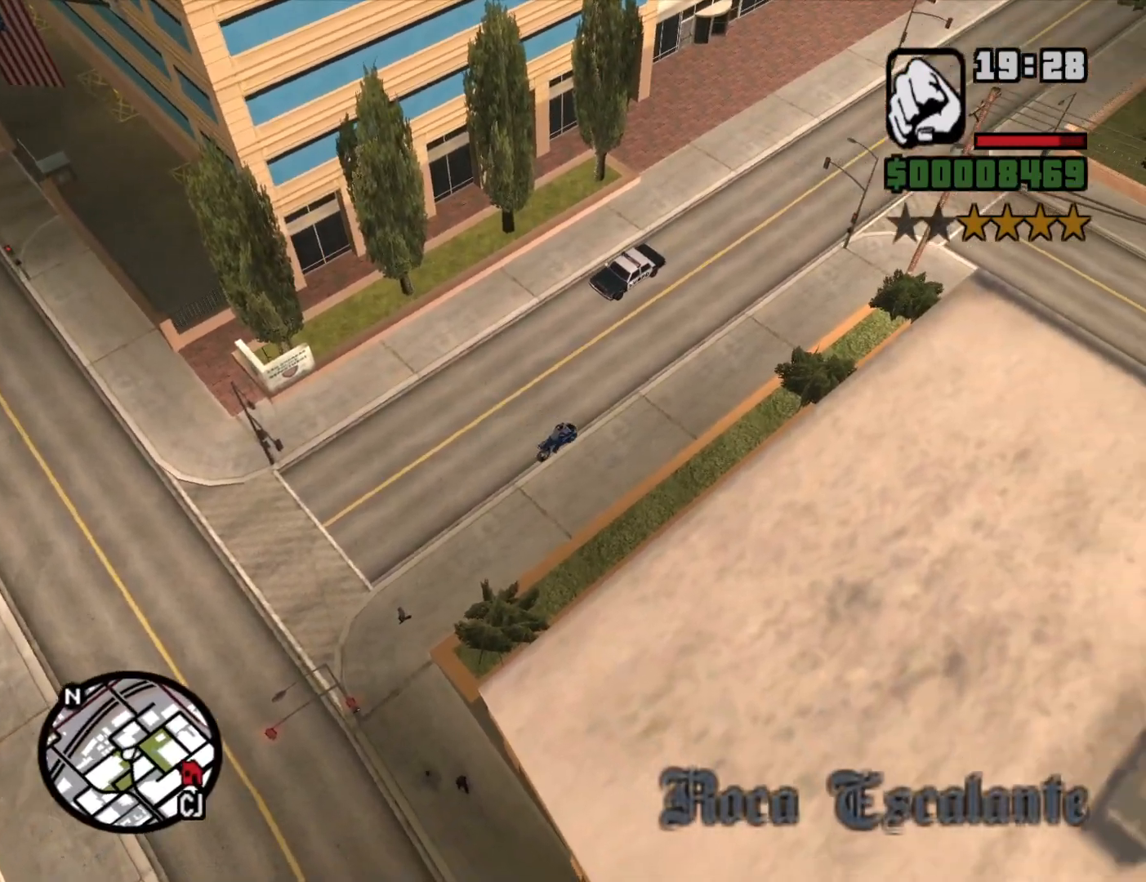
{"keys": ["space"], "mouse": [], "events": []}
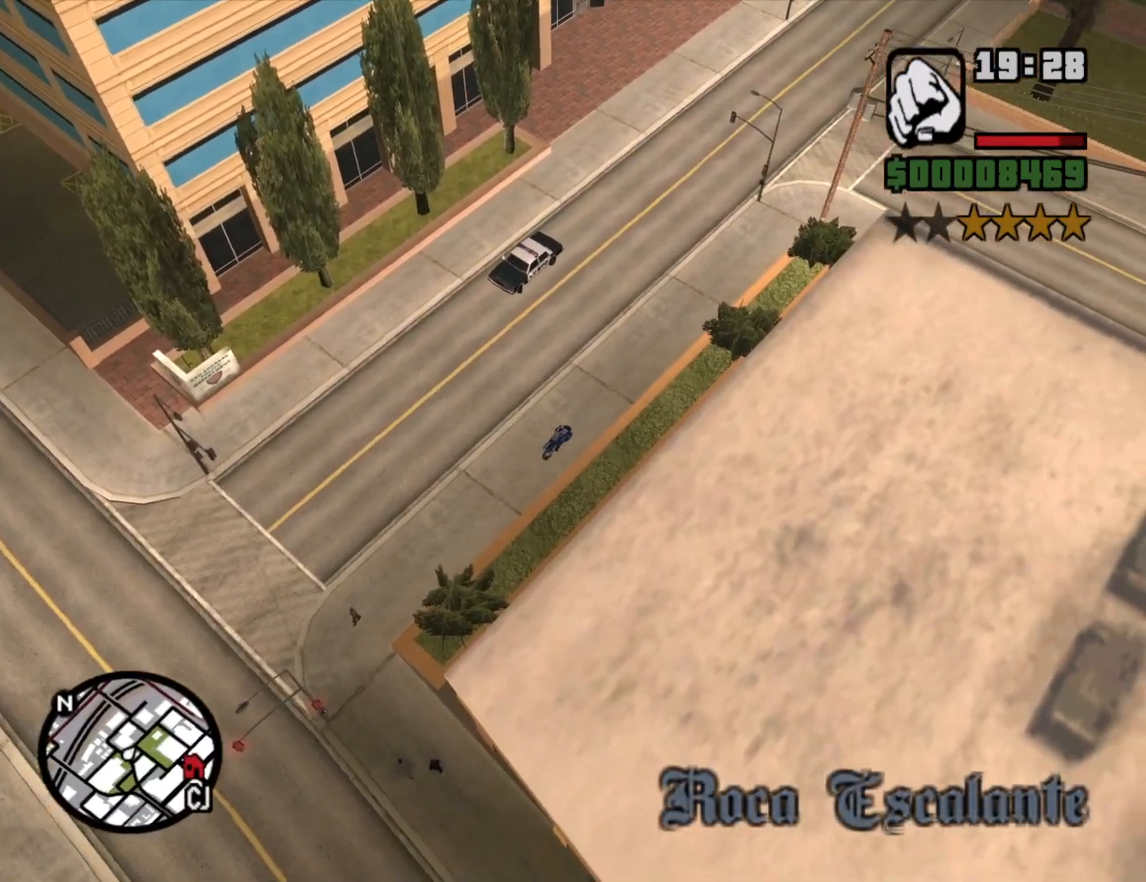
{"keys": ["space"], "mouse": [], "events": []}
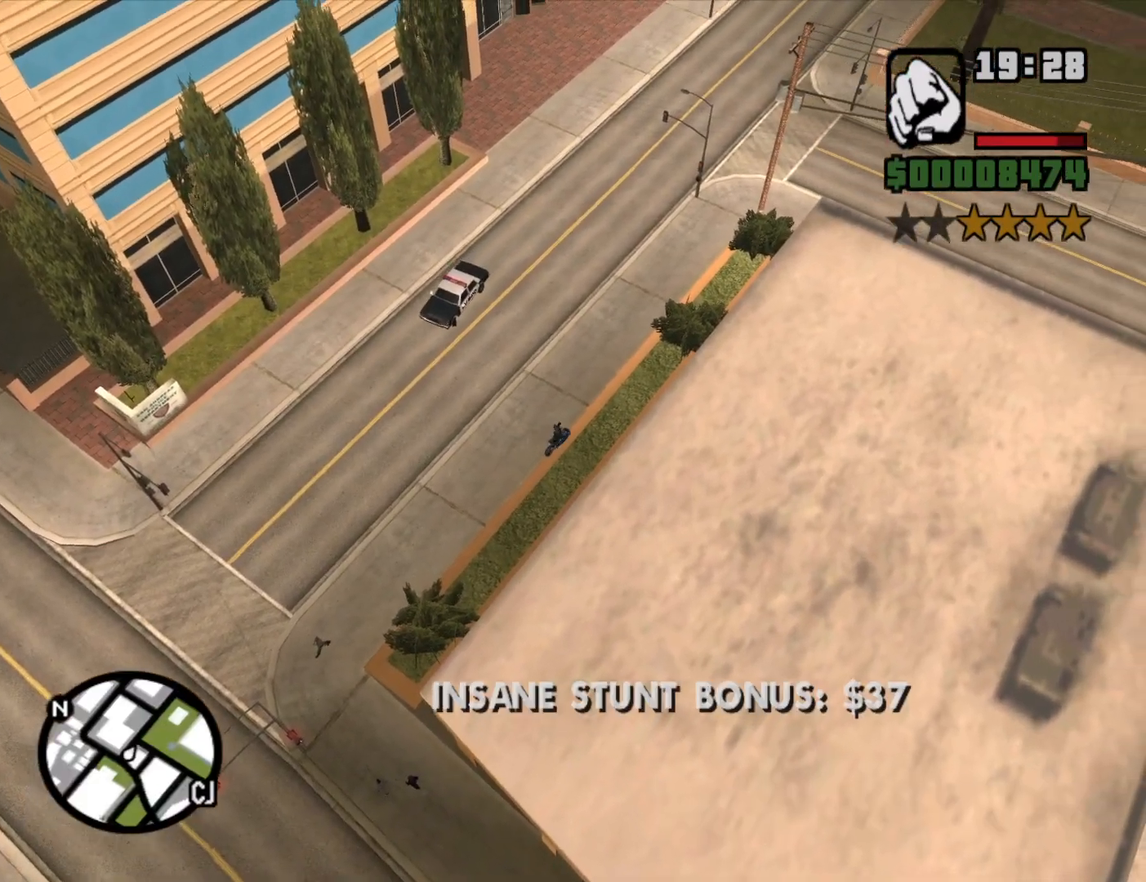
{"keys": ["a", "space"], "mouse": [], "events": [[433, "a", "down"]]}
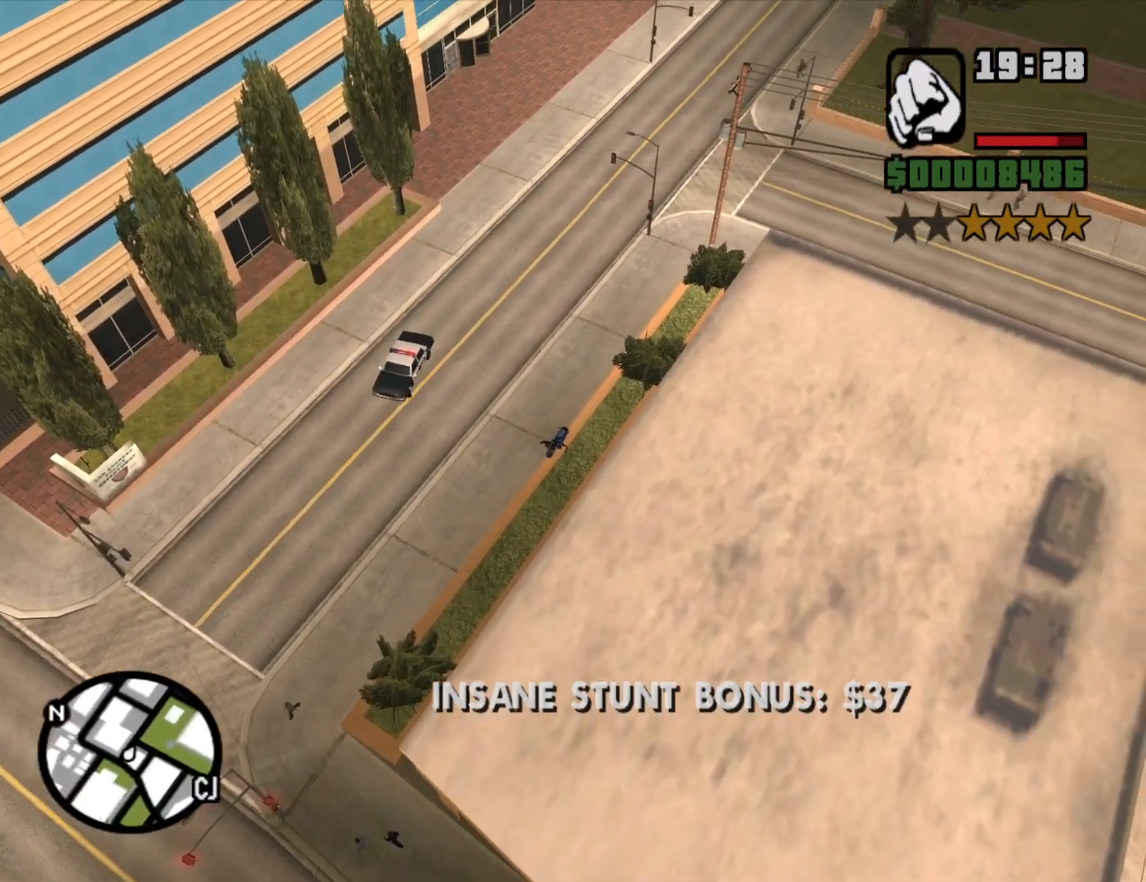
{"keys": ["w"], "mouse": [], "events": [[83, "a", "up"], [217, "space", "up"], [300, "w", "down"]]}
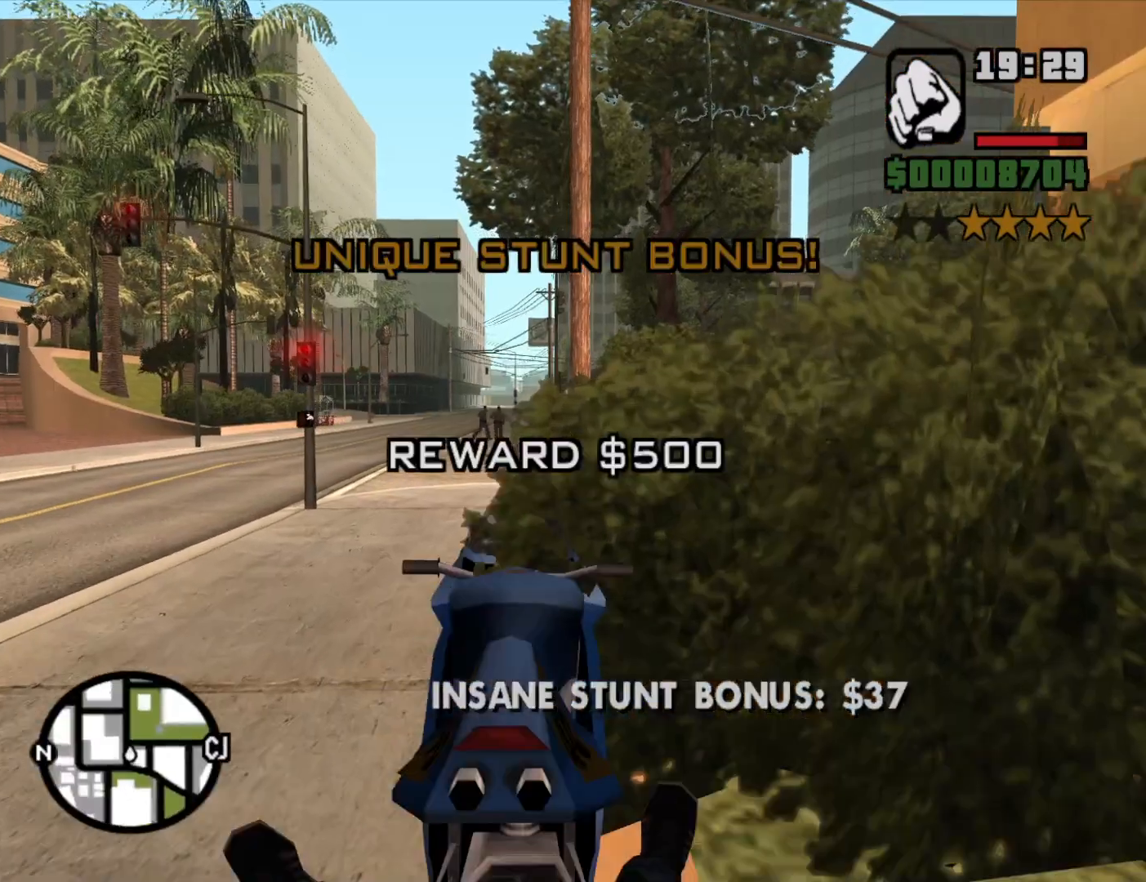
{"keys": ["w"], "mouse": [], "events": []}
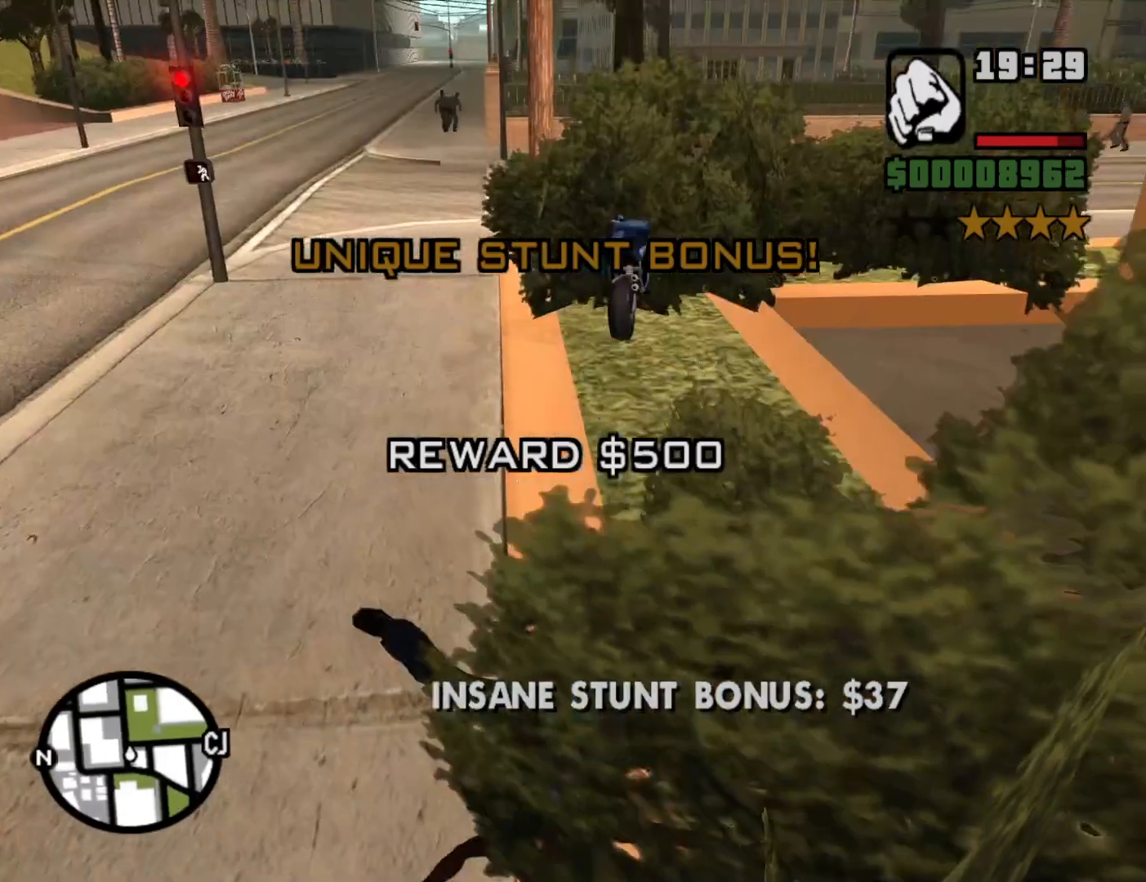
{"keys": ["space", "w"], "mouse": [], "events": [[250, "space", "down"], [333, "space", "up"], [433, "space", "down"]]}
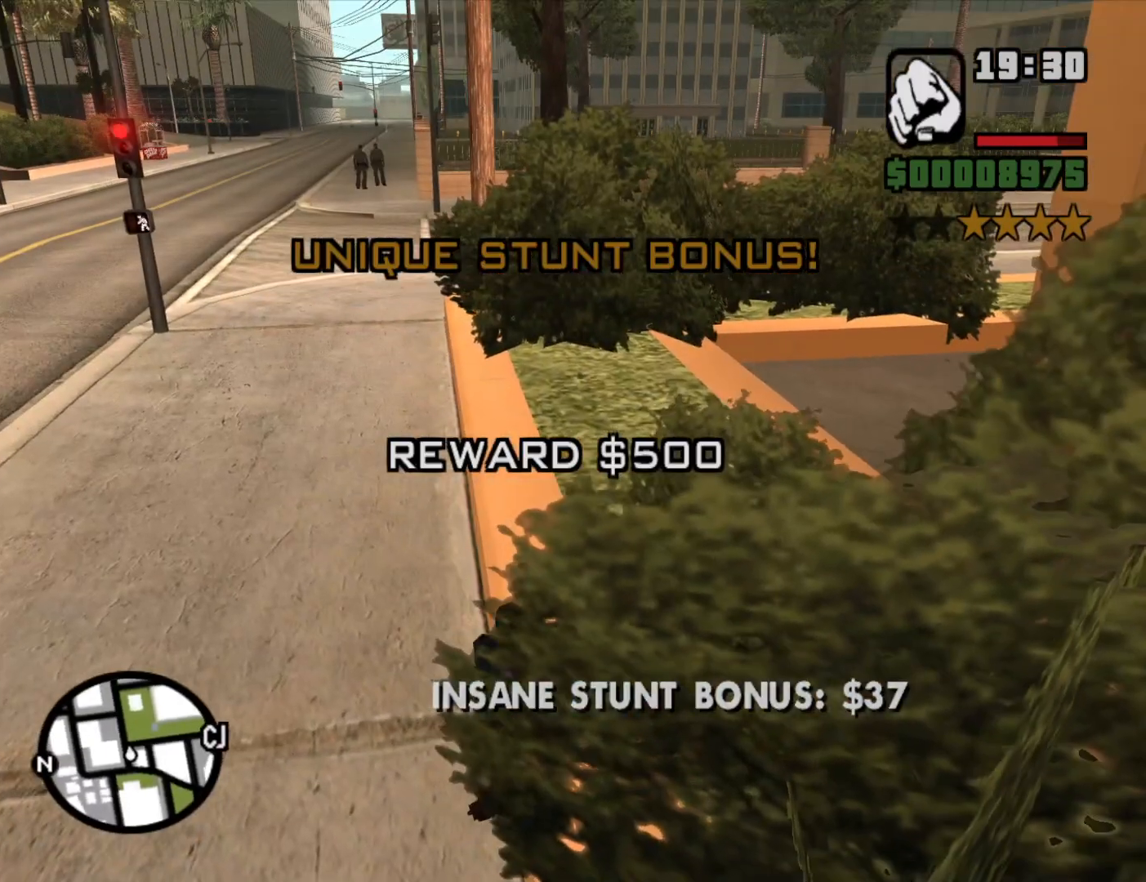
{"keys": ["w"], "mouse": [], "events": [[67, "space", "up"], [167, "space", "down"], [250, "space", "up"], [350, "space", "down"], [433, "space", "up"]]}
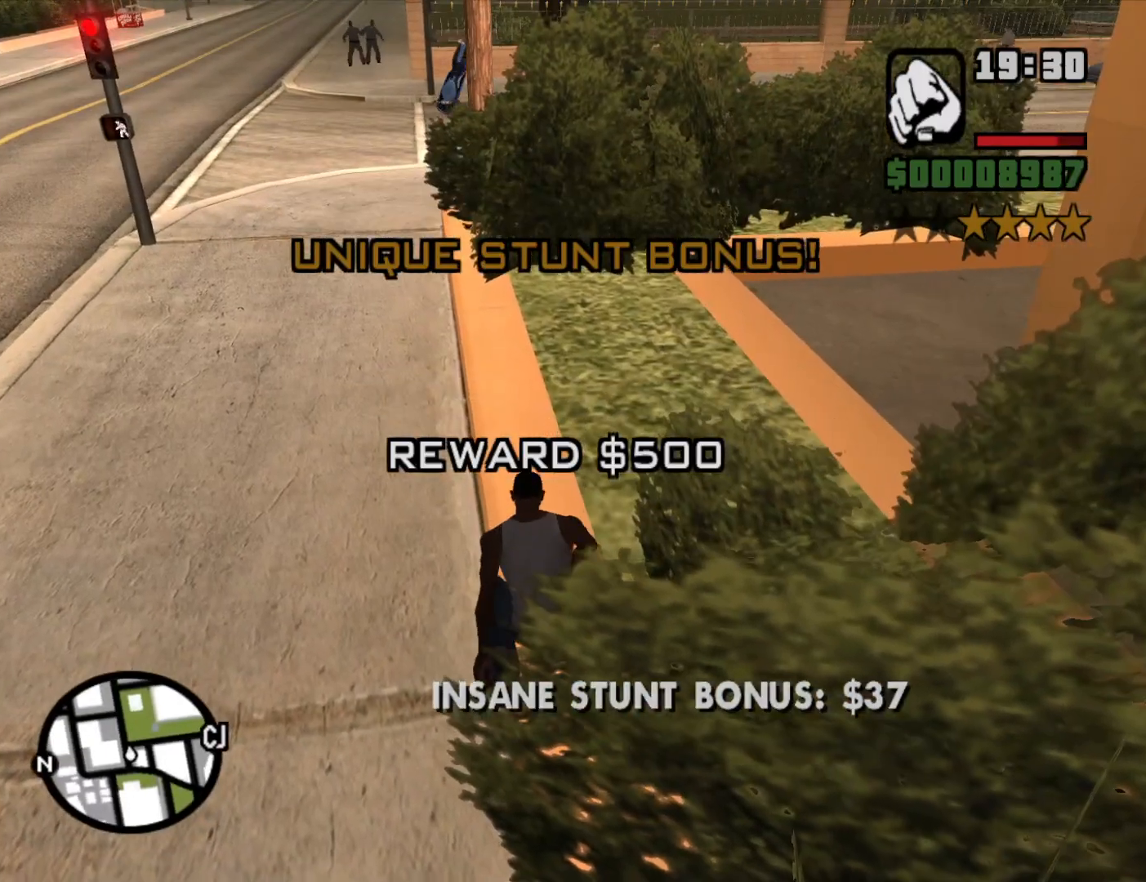
{"keys": ["w"], "mouse": [], "events": [[33, "space", "down"], [133, "space", "up"], [233, "space", "down"], [317, "space", "up"], [417, "space", "down"], [467, "space", "up"]]}
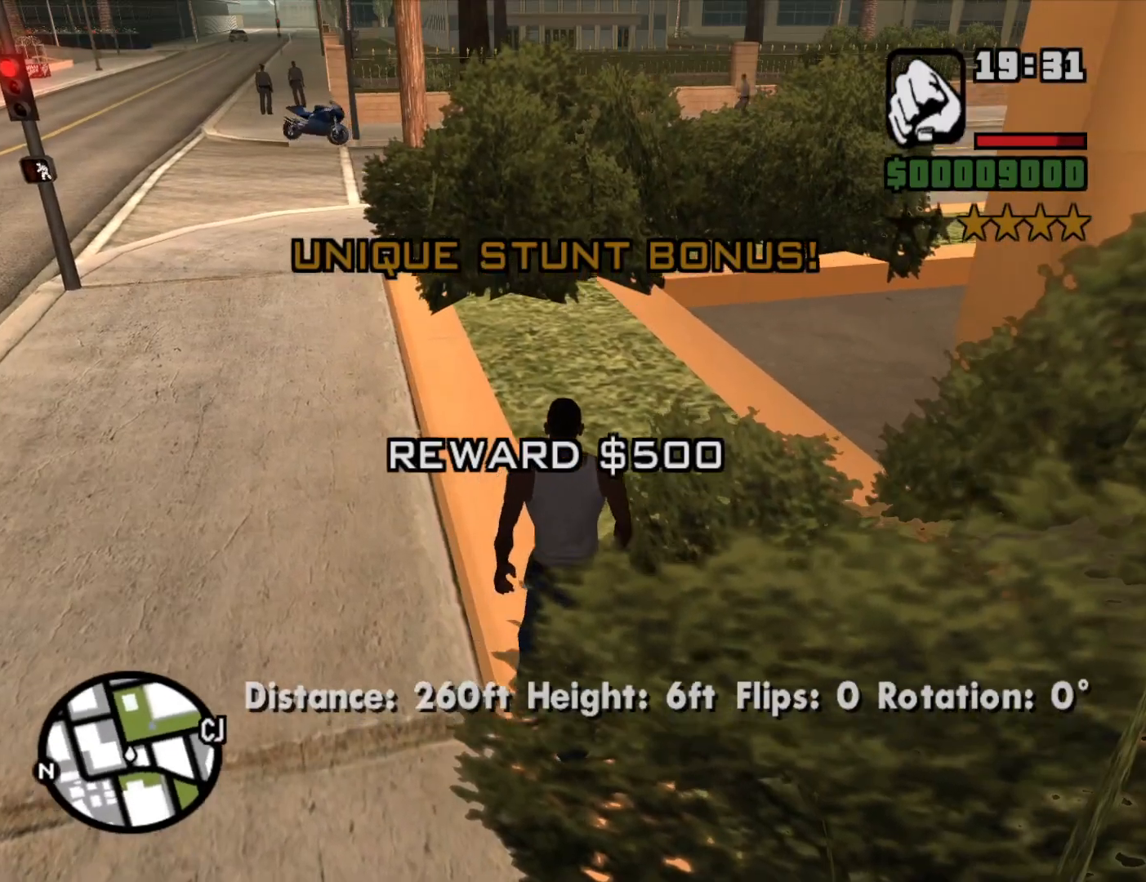
{"keys": ["w"], "mouse": [], "events": [[67, "space", "down"], [150, "space", "up"], [250, "space", "down"], [333, "space", "up"], [417, "space", "down"], [467, "space", "up"]]}
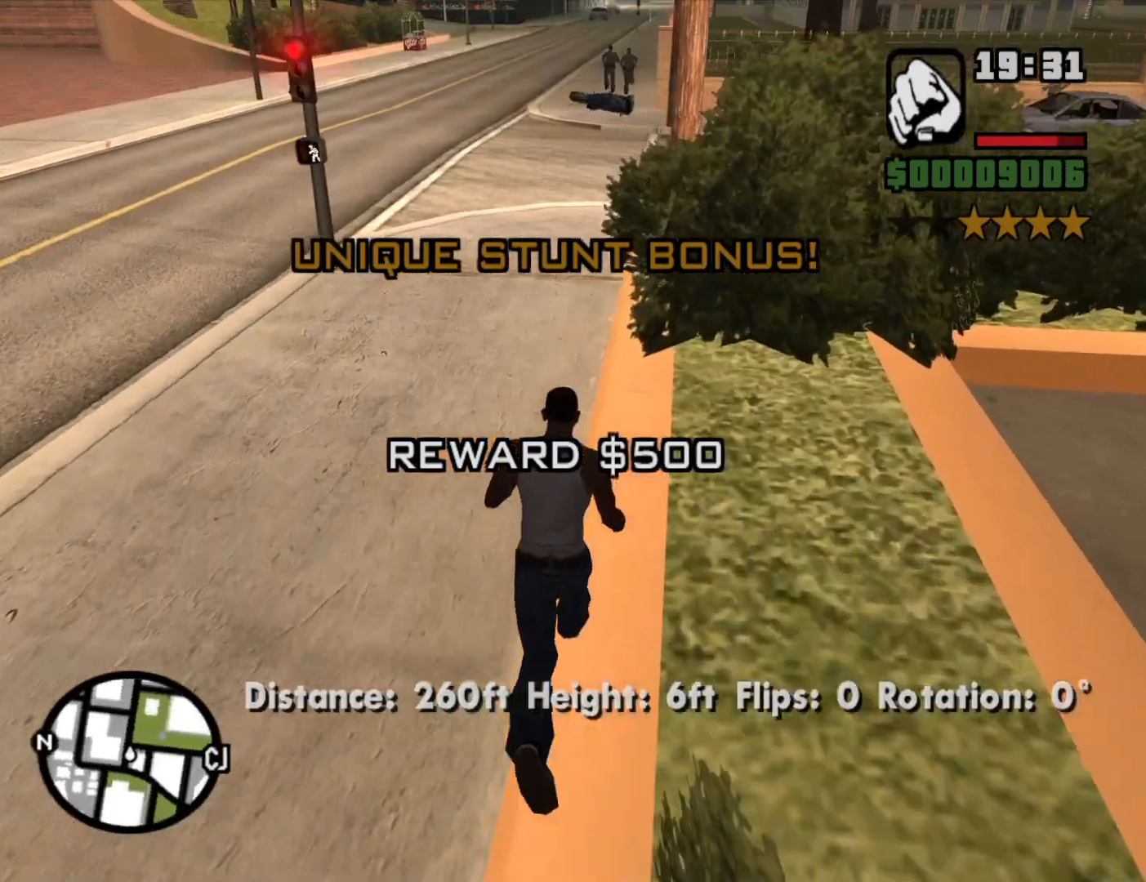
{"keys": ["space", "w"], "mouse": [], "events": [[67, "space", "down"], [167, "space", "up"], [267, "space", "down"], [350, "space", "up"], [450, "space", "down"]]}
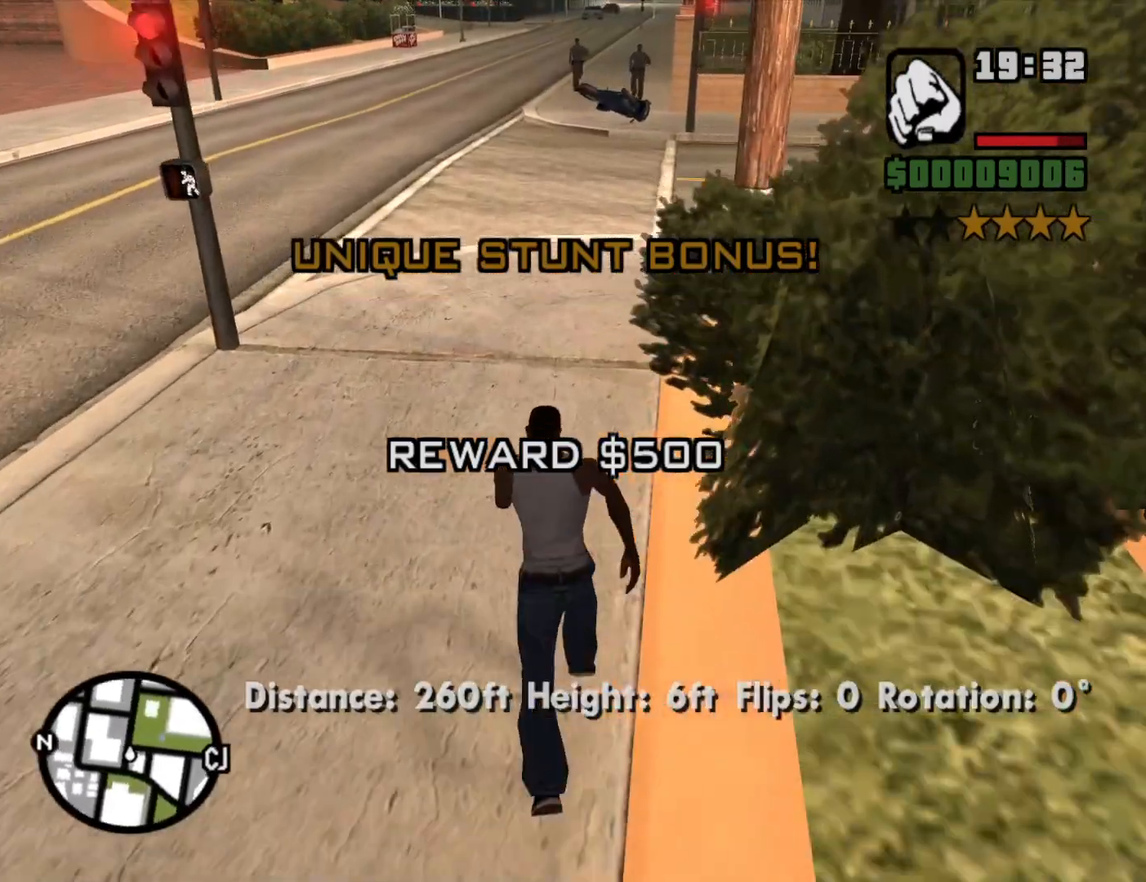
{"keys": ["space", "w"], "mouse": [], "events": [[50, "space", "up"], [83, "space", "down"], [233, "space", "up"], [283, "space", "down"], [417, "space", "up"], [467, "space", "down"]]}
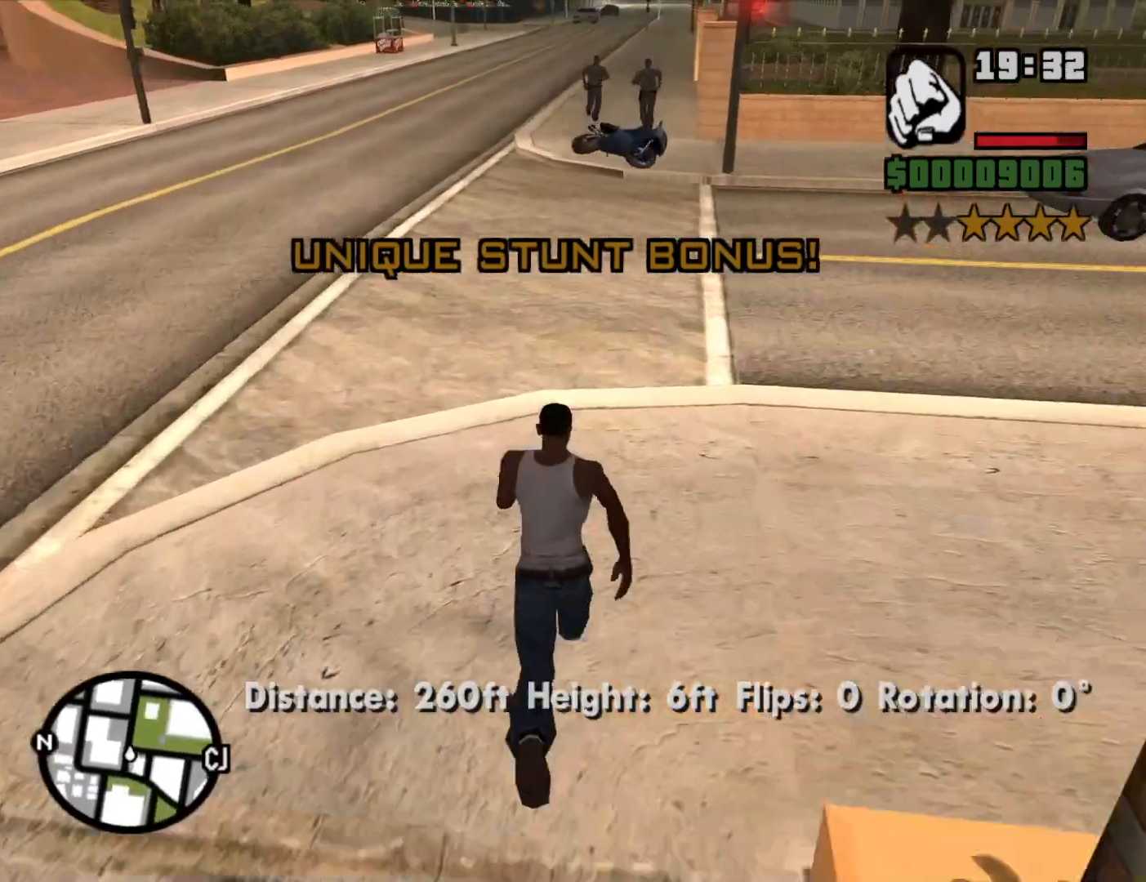
{"keys": ["space", "w"], "mouse": [], "events": [[50, "space", "up"], [100, "space", "down"], [183, "space", "up"], [283, "space", "down"], [383, "space", "up"], [483, "space", "down"]]}
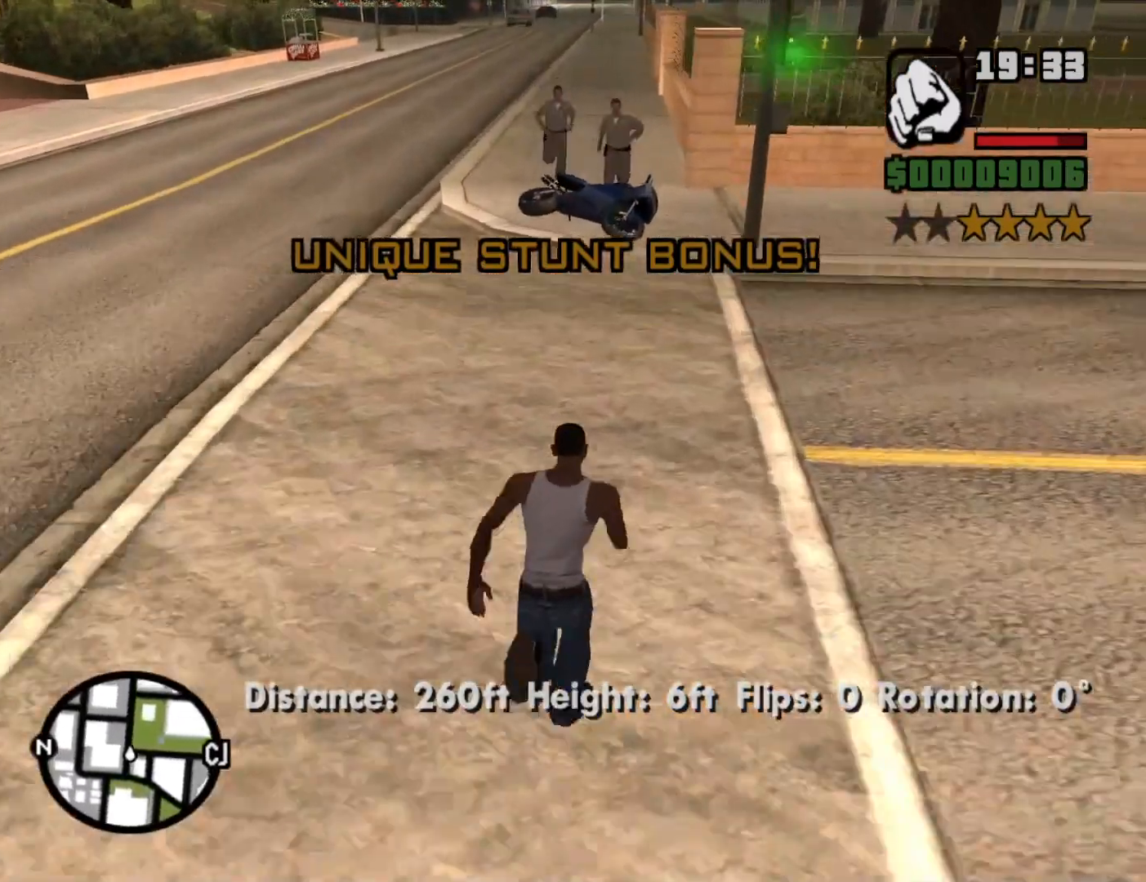
{"keys": ["w"], "mouse": [], "events": [[67, "space", "up"], [167, "space", "down"], [267, "space", "up"], [350, "space", "down"], [400, "space", "up"]]}
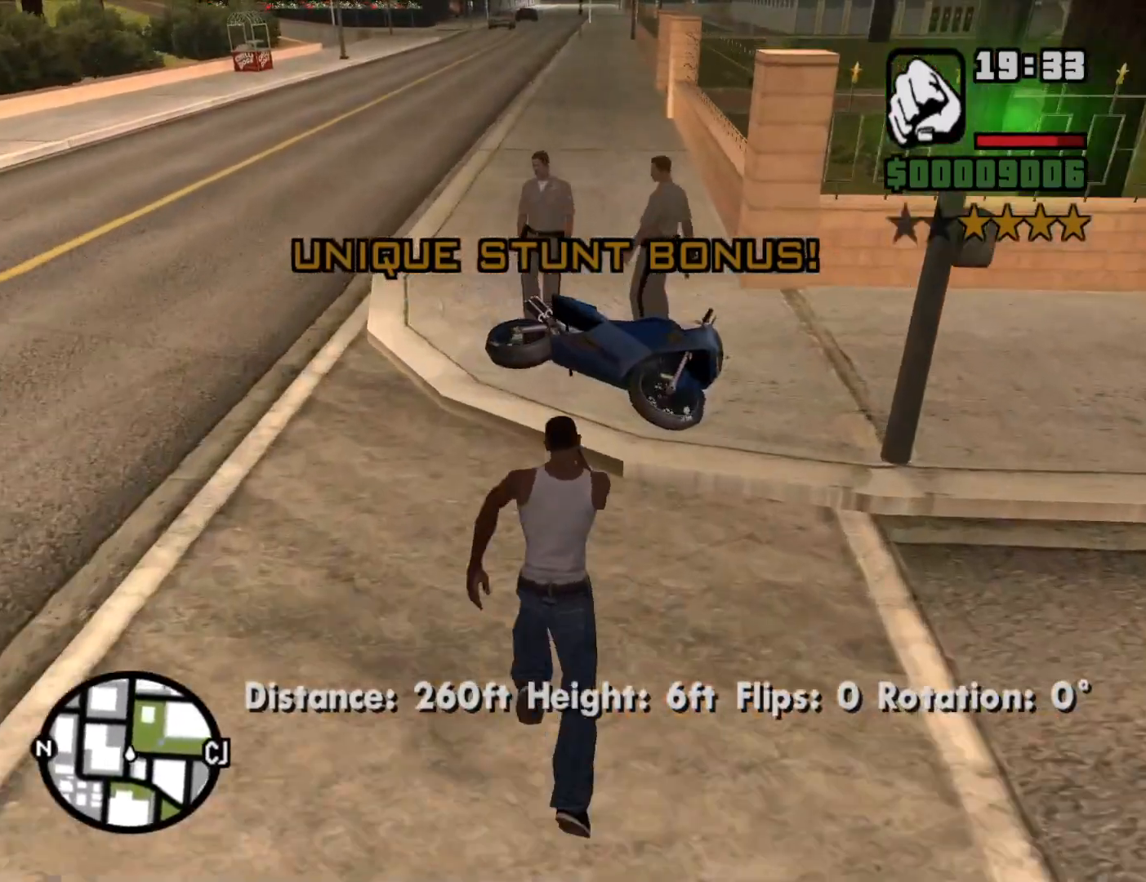
{"keys": ["f"], "mouse": [], "events": [[33, "space", "down"], [133, "f", "down"], [183, "space", "up"], [217, "f", "up"], [217, "w", "up"], [267, "f", "down"], [367, "f", "up"], [417, "f", "down"]]}
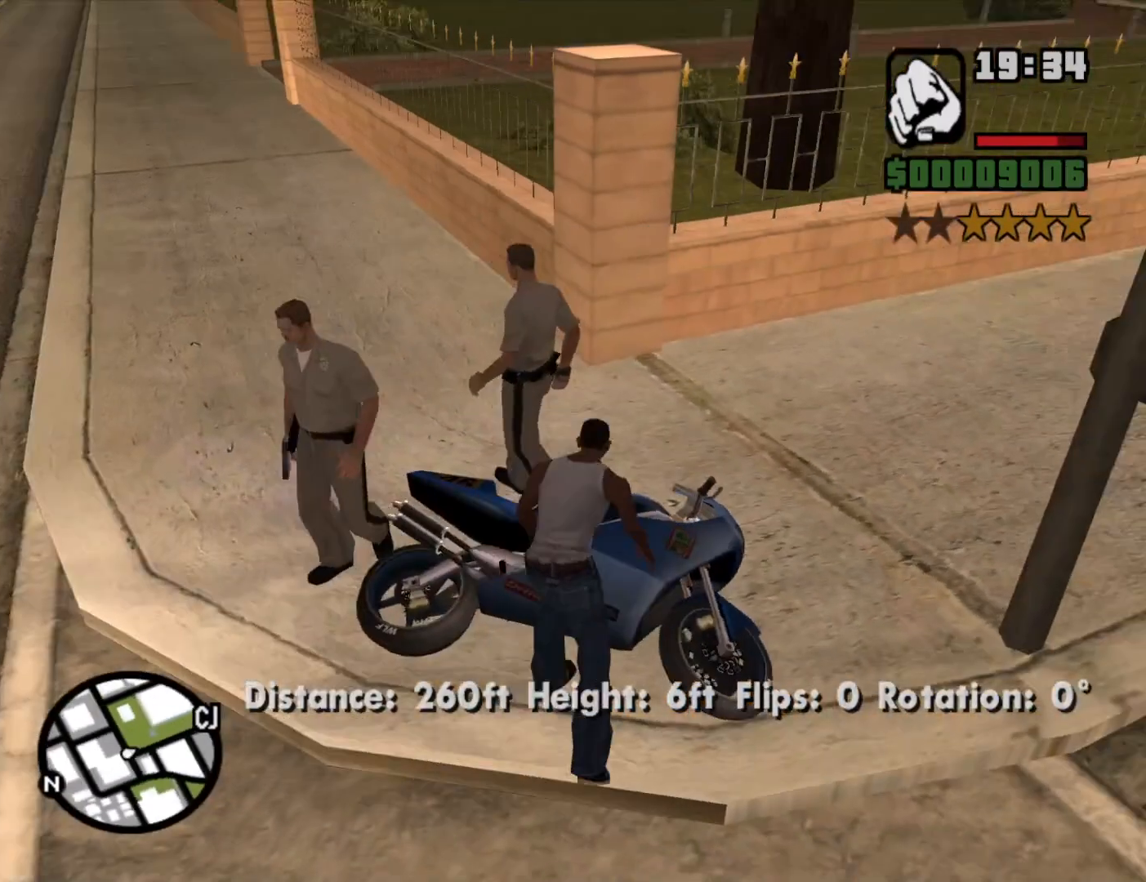
{"keys": [], "mouse": [], "events": [[17, "f", "up"], [100, "f", "down"], [200, "f", "up"]]}
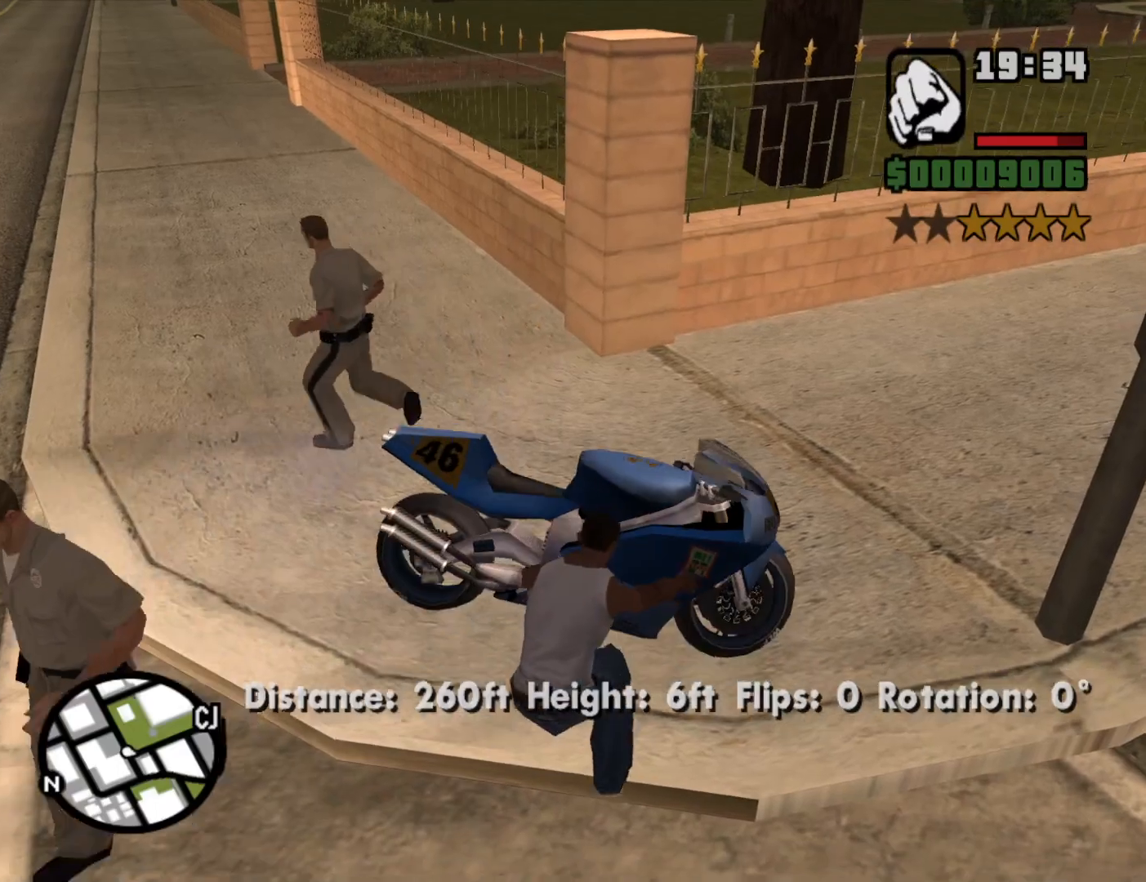
{"keys": [], "mouse": [], "events": []}
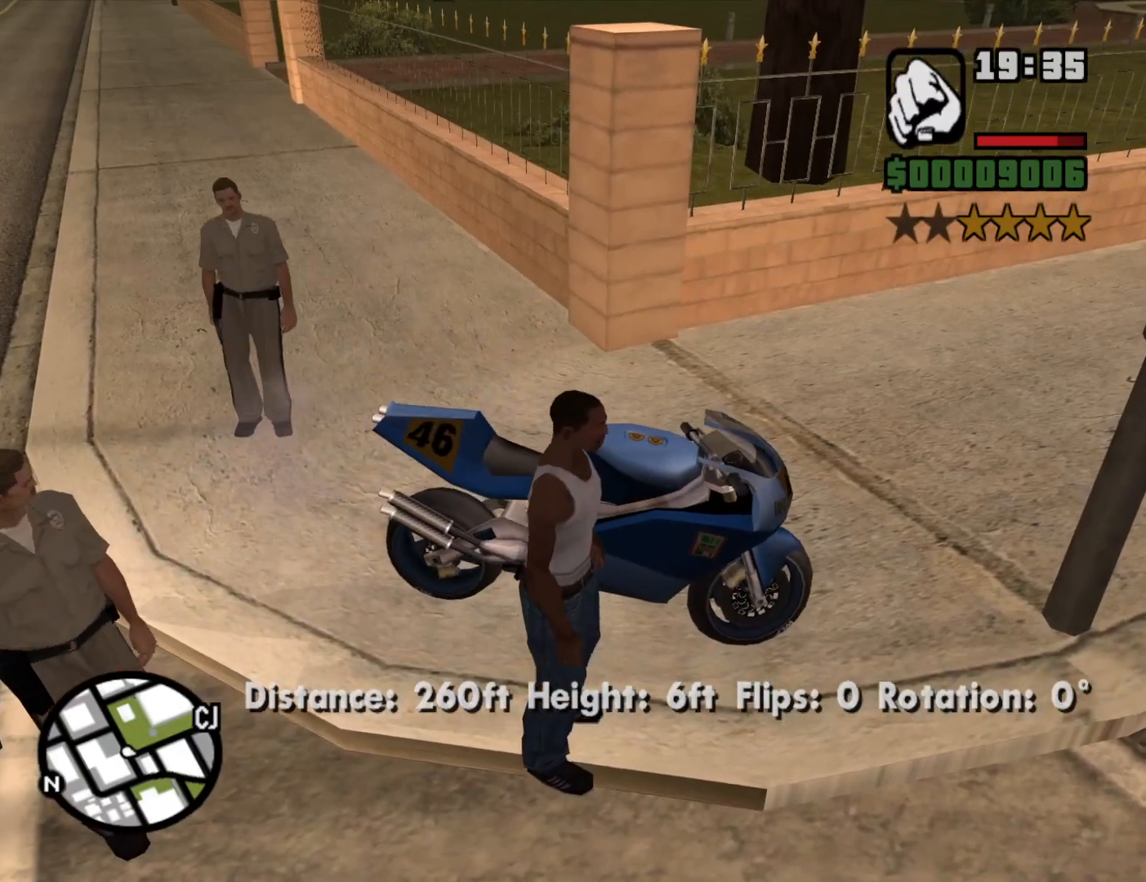
{"keys": ["6", "d", "w"], "mouse": [], "events": [[183, "6", "down"], [233, "w", "down"], [317, "d", "down"]]}
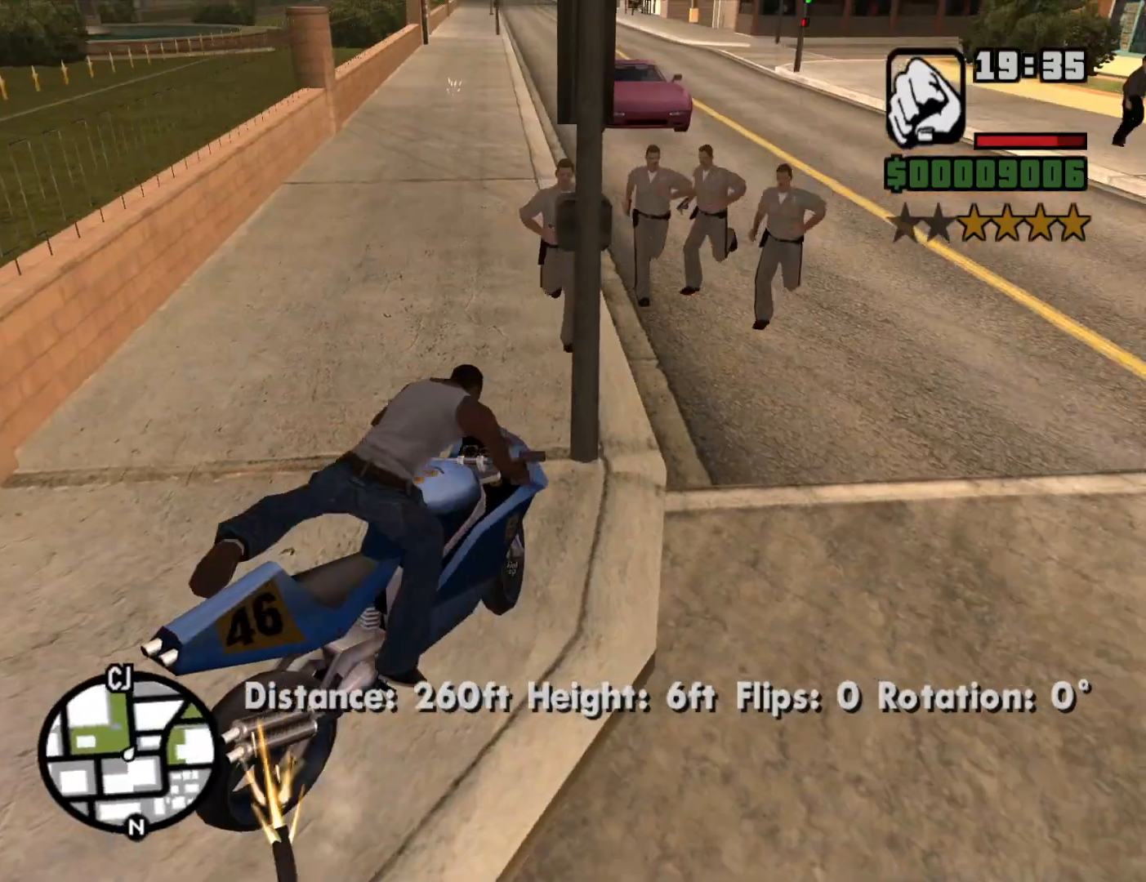
{"keys": ["6", "a", "w"], "mouse": [], "events": [[100, "d", "up"], [200, "a", "down"]]}
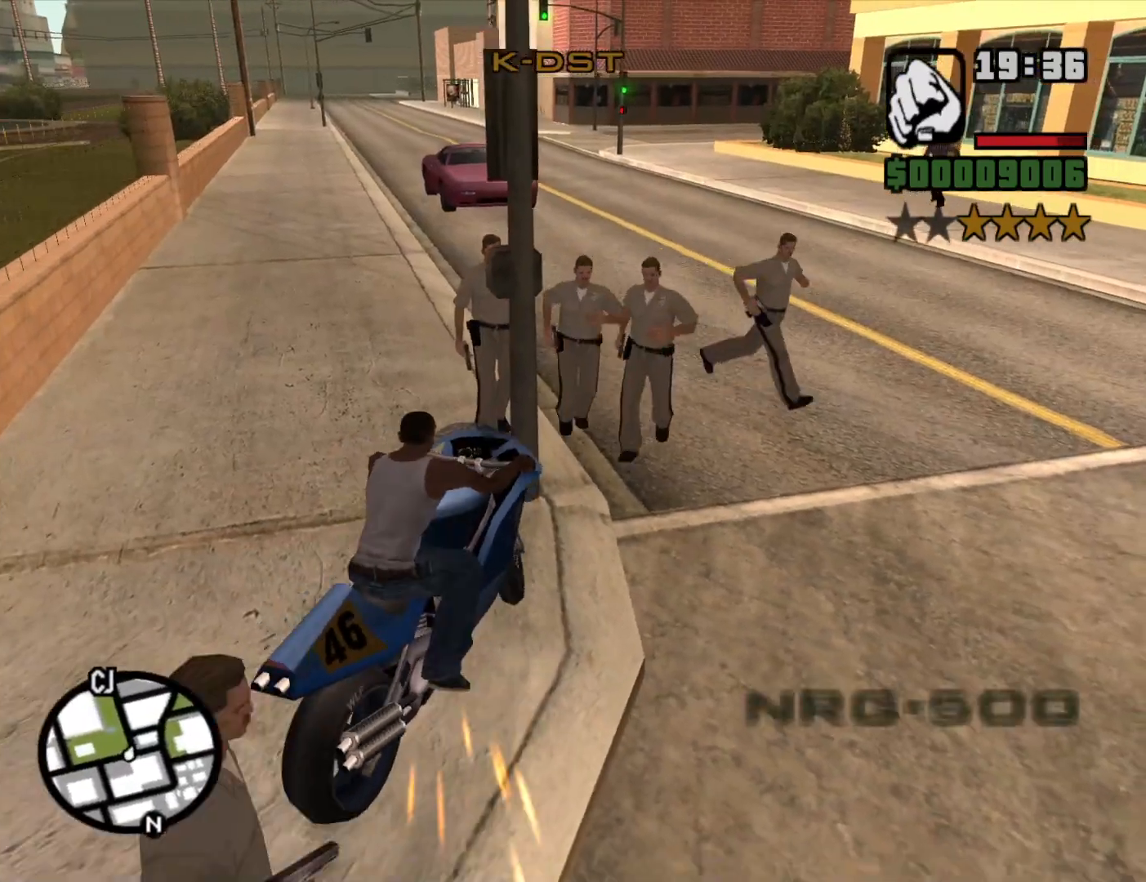
{"keys": ["6", "d", "w"], "mouse": [], "events": [[450, "a", "up"], [483, "d", "down"]]}
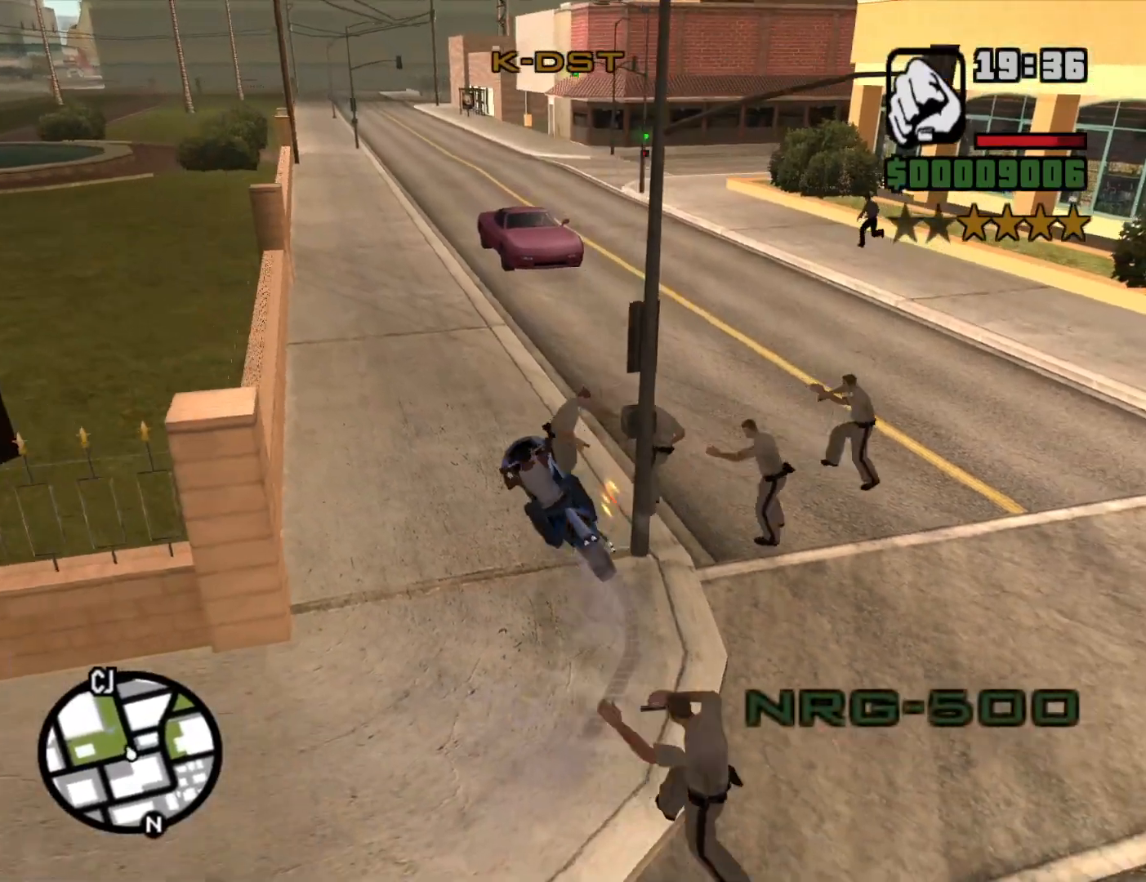
{"keys": ["w"], "mouse": [], "events": [[133, "6", "up"], [233, "2", "down"], [317, "2", "up"], [417, "2", "down"], [467, "d", "up"], [500, "2", "up"]]}
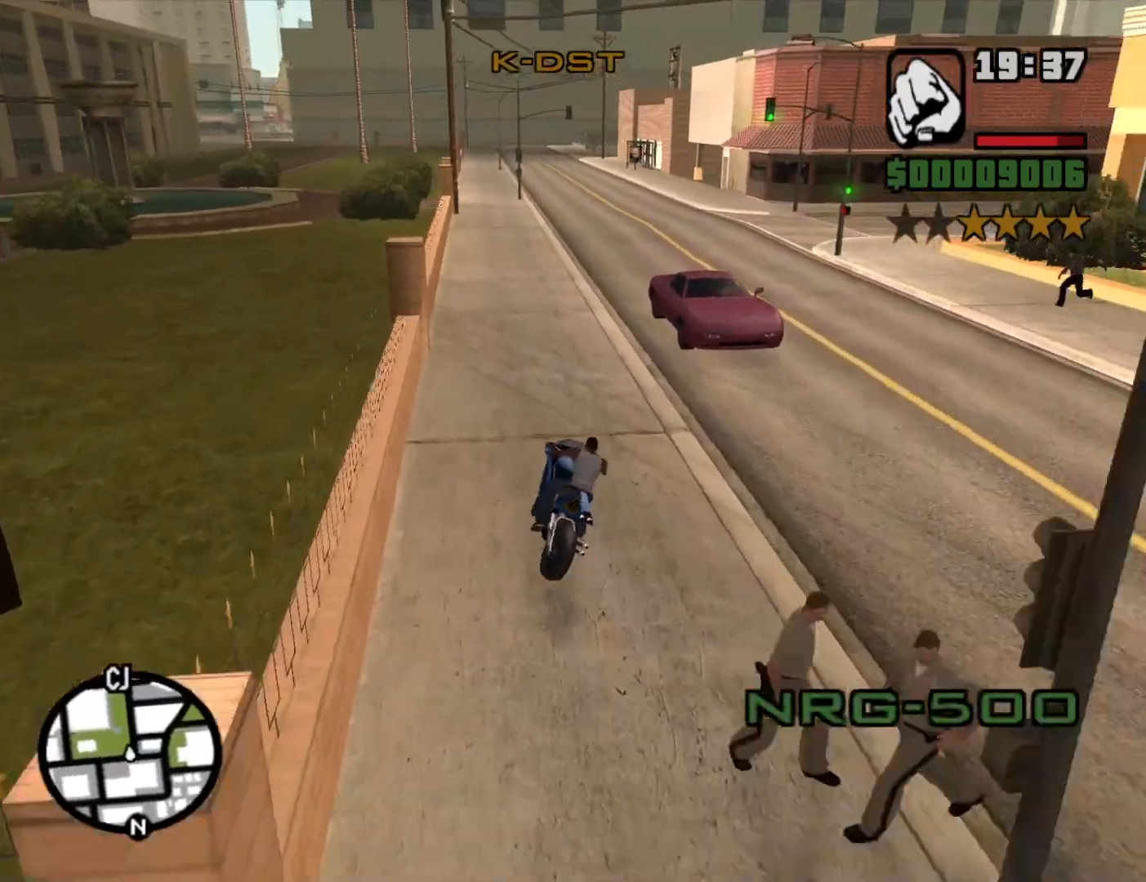
{"keys": ["2", "w"], "mouse": [], "events": [[100, "2", "down"], [200, "2", "up"], [283, "2", "down"], [333, "2", "up"], [467, "2", "down"]]}
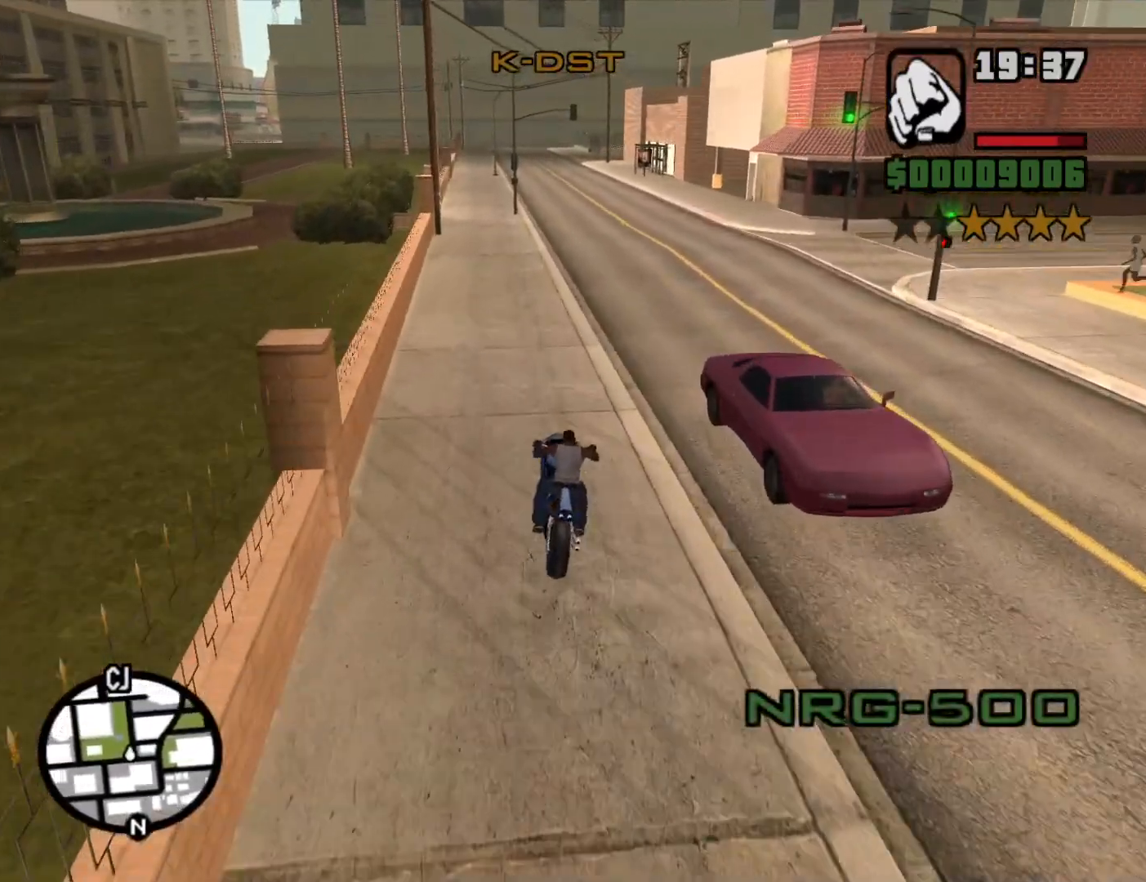
{"keys": ["2", "w"], "mouse": [], "events": [[17, "2", "up"], [117, "2", "down"], [217, "2", "up"], [317, "2", "down"], [350, "2", "up"], [450, "2", "down"]]}
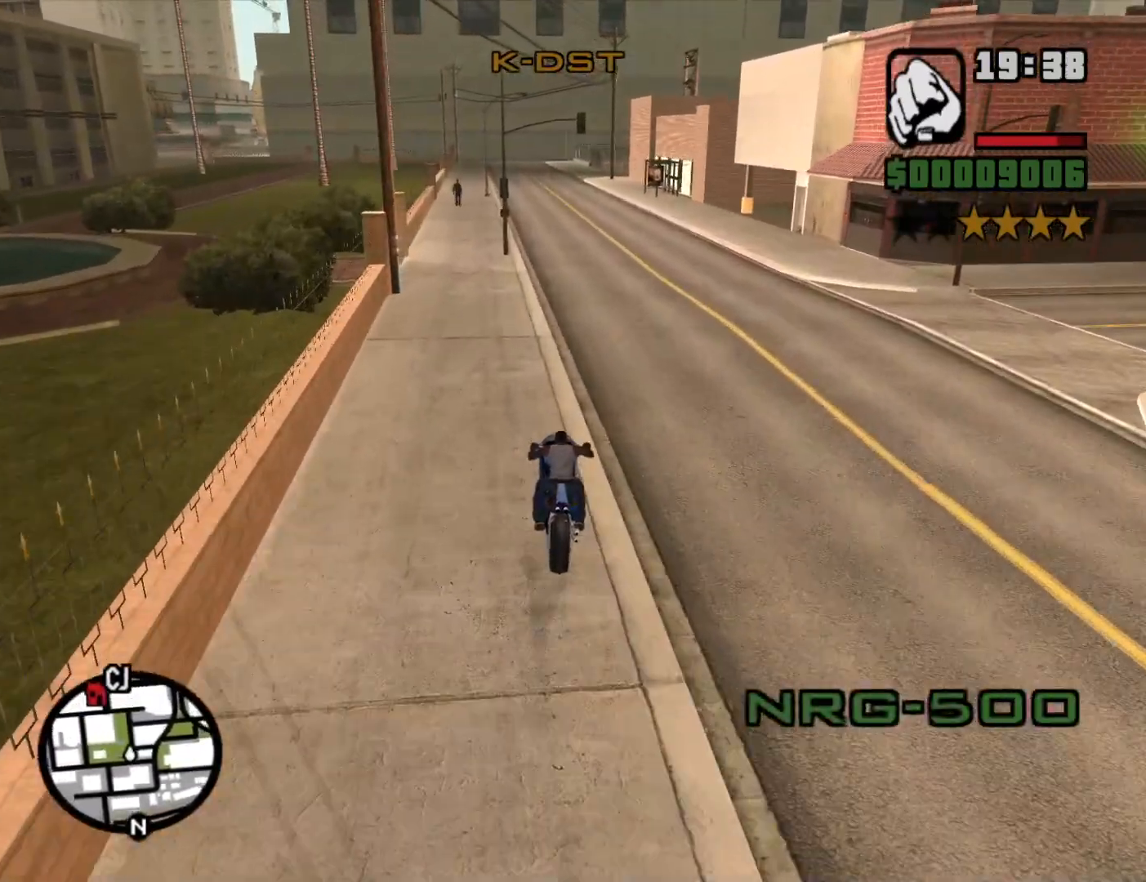
{"keys": ["2", "w"], "mouse": [], "events": [[50, "2", "up"], [133, "2", "down"], [233, "2", "up"], [317, "2", "down"], [417, "2", "up"], [467, "2", "down"]]}